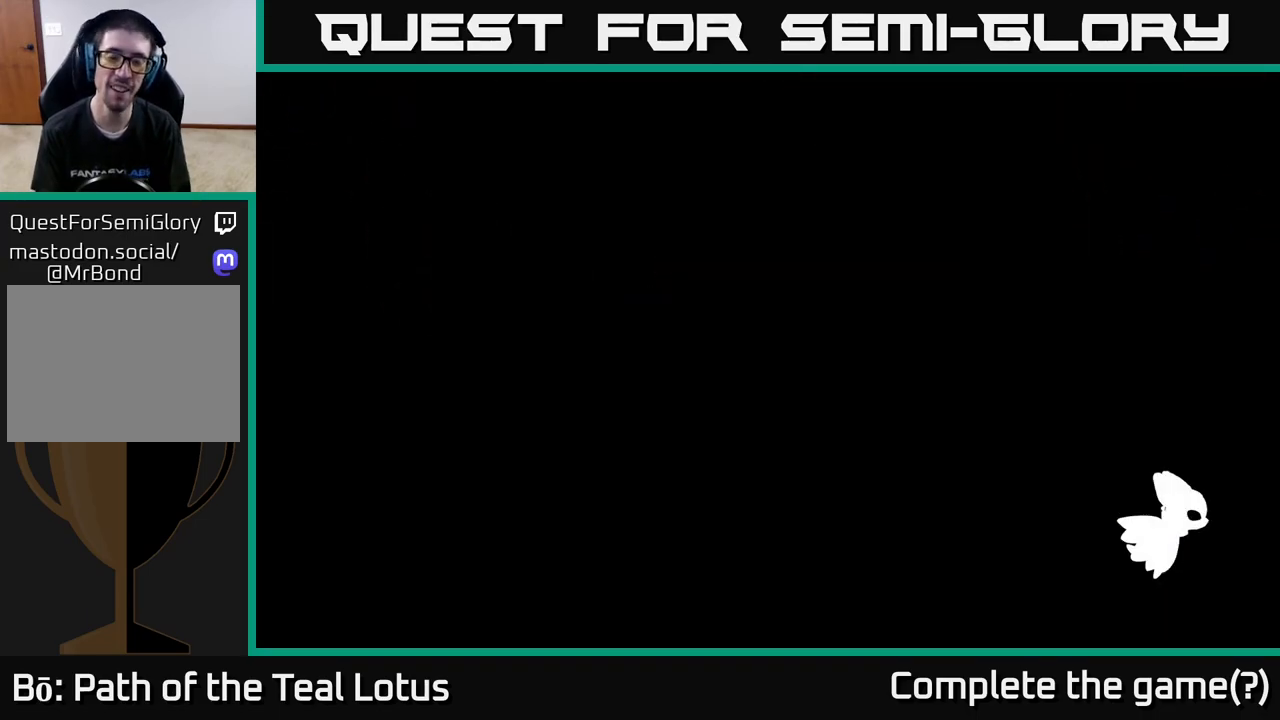
Gameplay with a controller (Xbox layout); each line is a JSON object with the inputs held at the frame after it (dt_ms = milliseconds from this image to that frame). "events" lists button and stick changes between this image and that frame as [ms after this image, input, new state], when the widget could be followed in between.
{"dt_ms": 500, "buttons": [], "left_stick": "center", "right_stick": "center", "events": []}
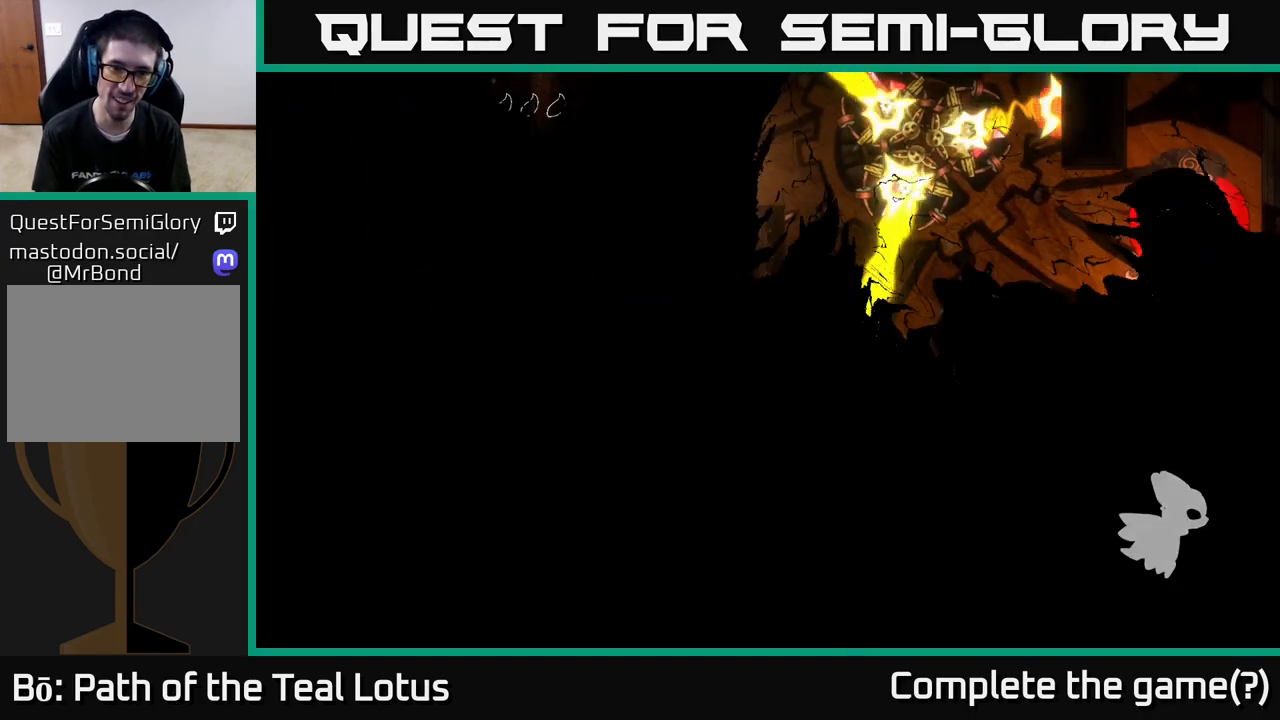
{"dt_ms": 500, "buttons": [], "left_stick": "center", "right_stick": "center", "events": []}
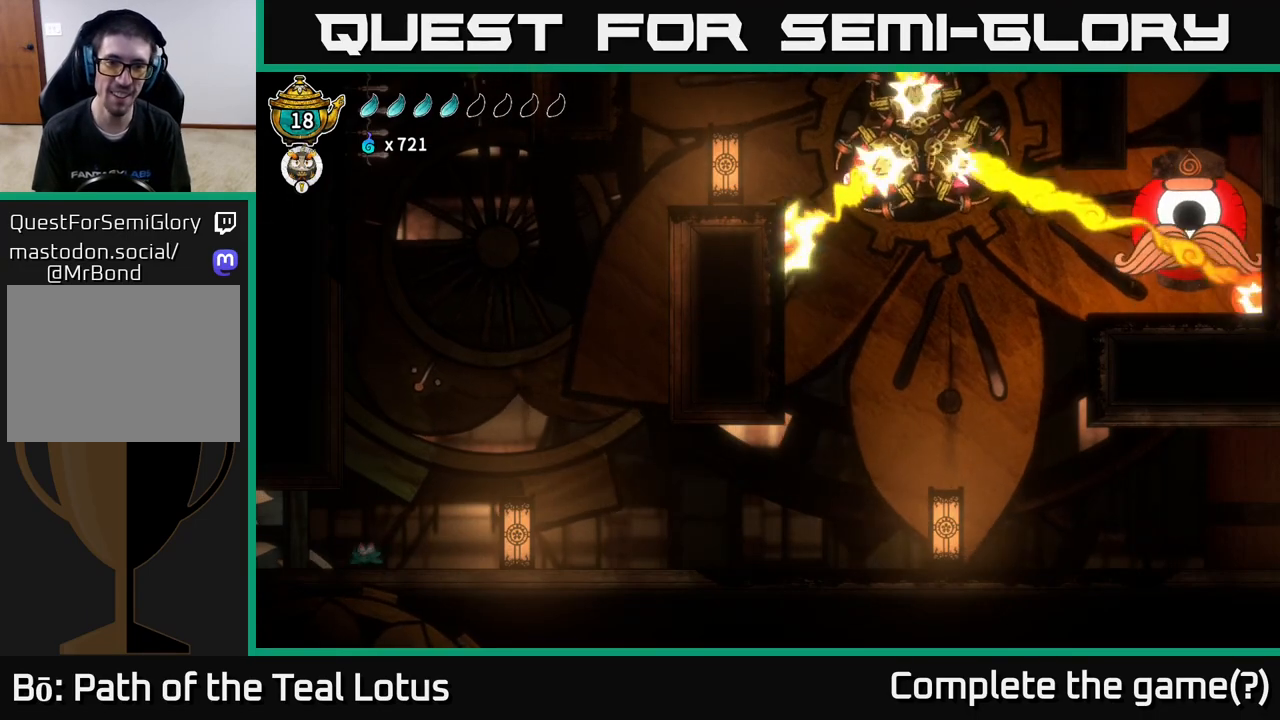
{"dt_ms": 500, "buttons": ["A"], "left_stick": "right", "right_stick": "center", "events": [[333, "left_stick", "right"], [417, "A", "down"]]}
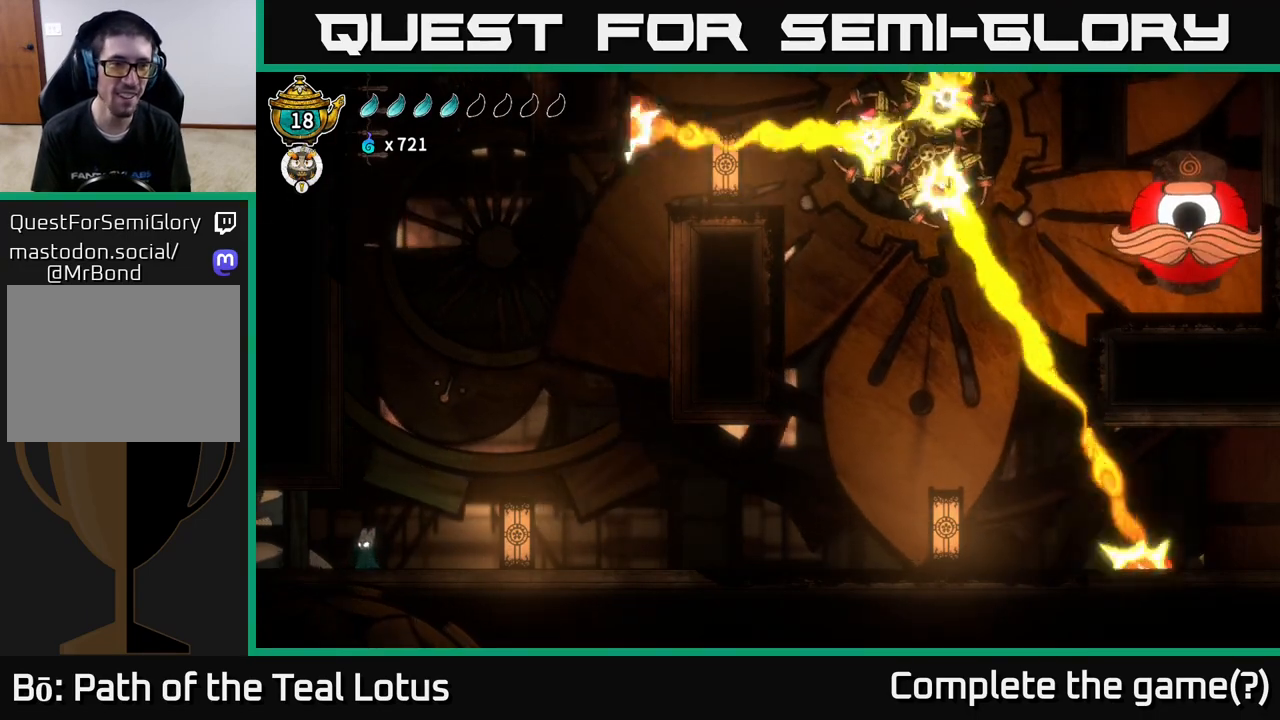
{"dt_ms": 500, "buttons": [], "left_stick": "right", "right_stick": "center", "events": [[33, "left_stick", "left"], [250, "A", "up"], [333, "left_stick", "right"]]}
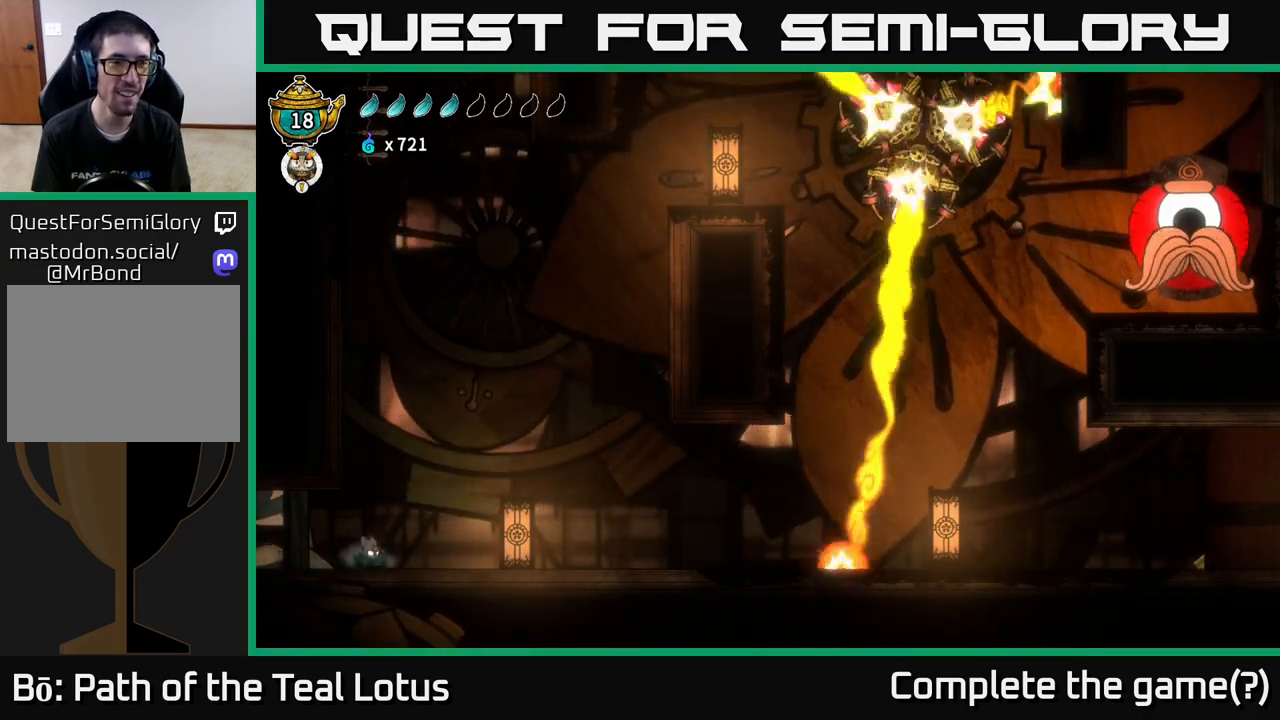
{"dt_ms": 500, "buttons": [], "left_stick": "left", "right_stick": "center", "events": [[17, "A", "down"], [33, "left_stick", "center"], [117, "left_stick", "left"], [417, "A", "up"]]}
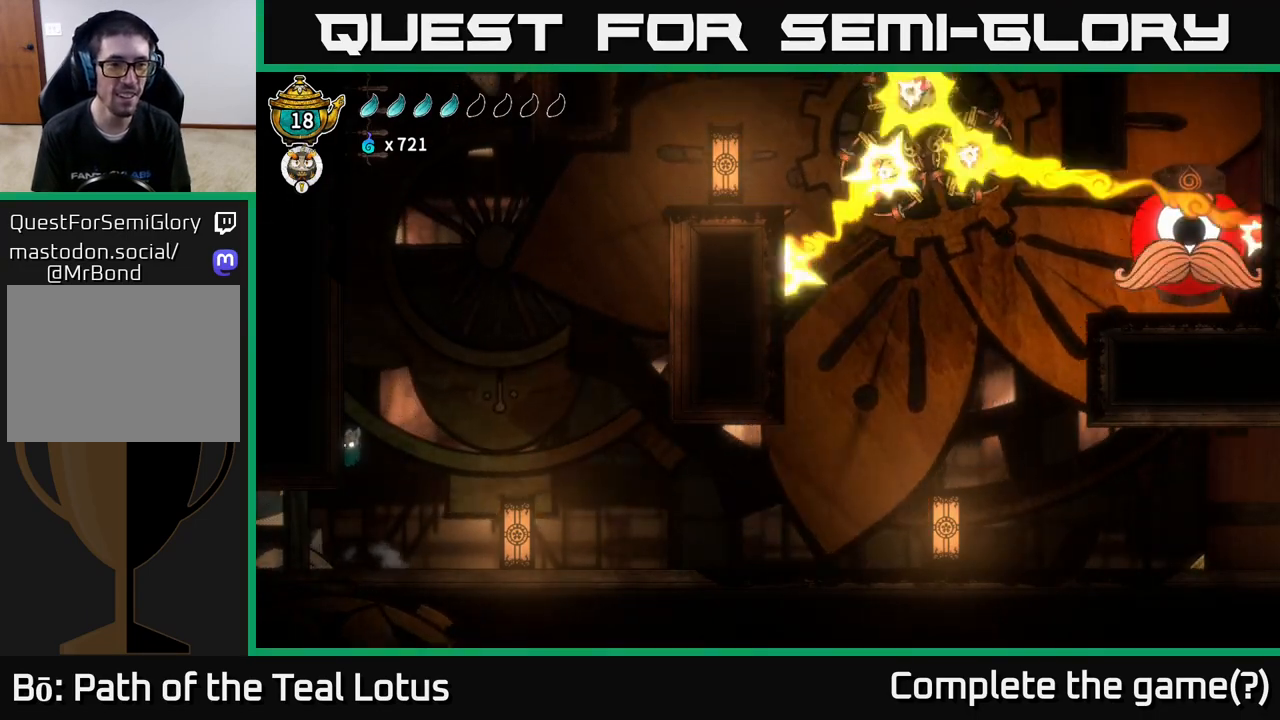
{"dt_ms": 500, "buttons": ["A"], "left_stick": "right", "right_stick": "center", "events": [[17, "A", "down"], [183, "A", "up"], [450, "A", "down"], [467, "left_stick", "right"]]}
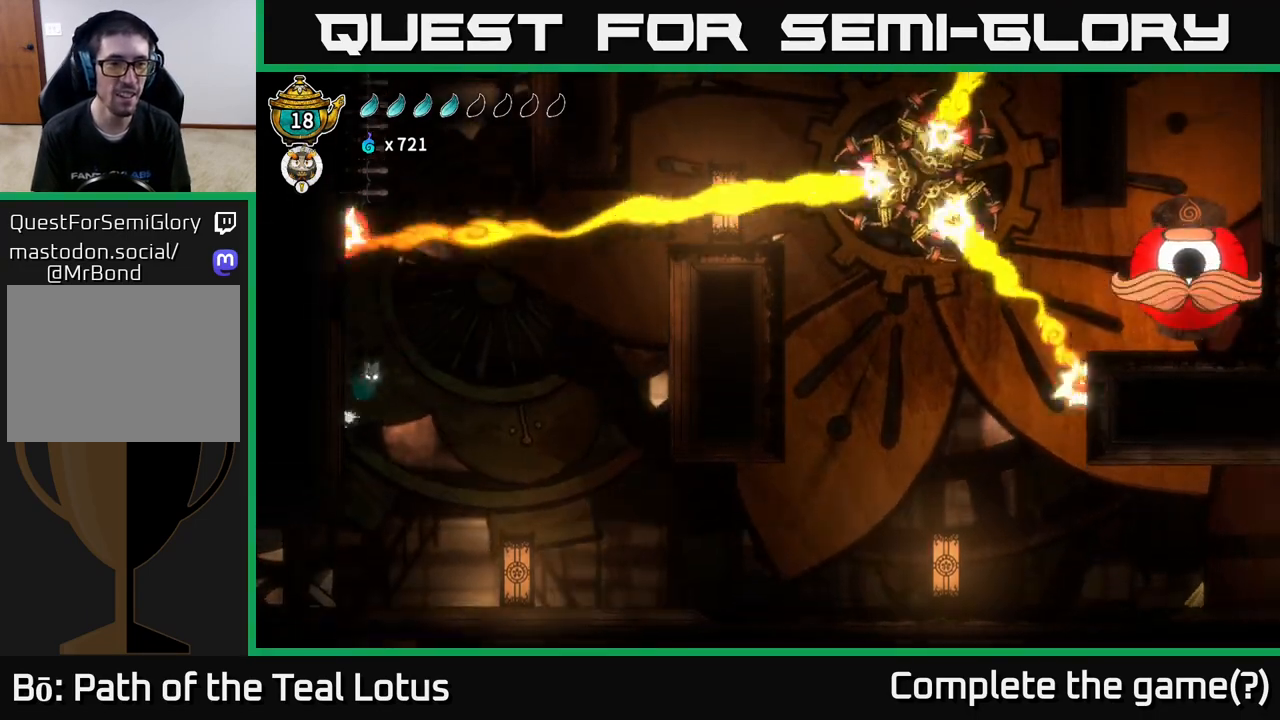
{"dt_ms": 500, "buttons": ["R2"], "left_stick": "right", "right_stick": "center", "events": [[117, "R2", "down"], [133, "A", "up"]]}
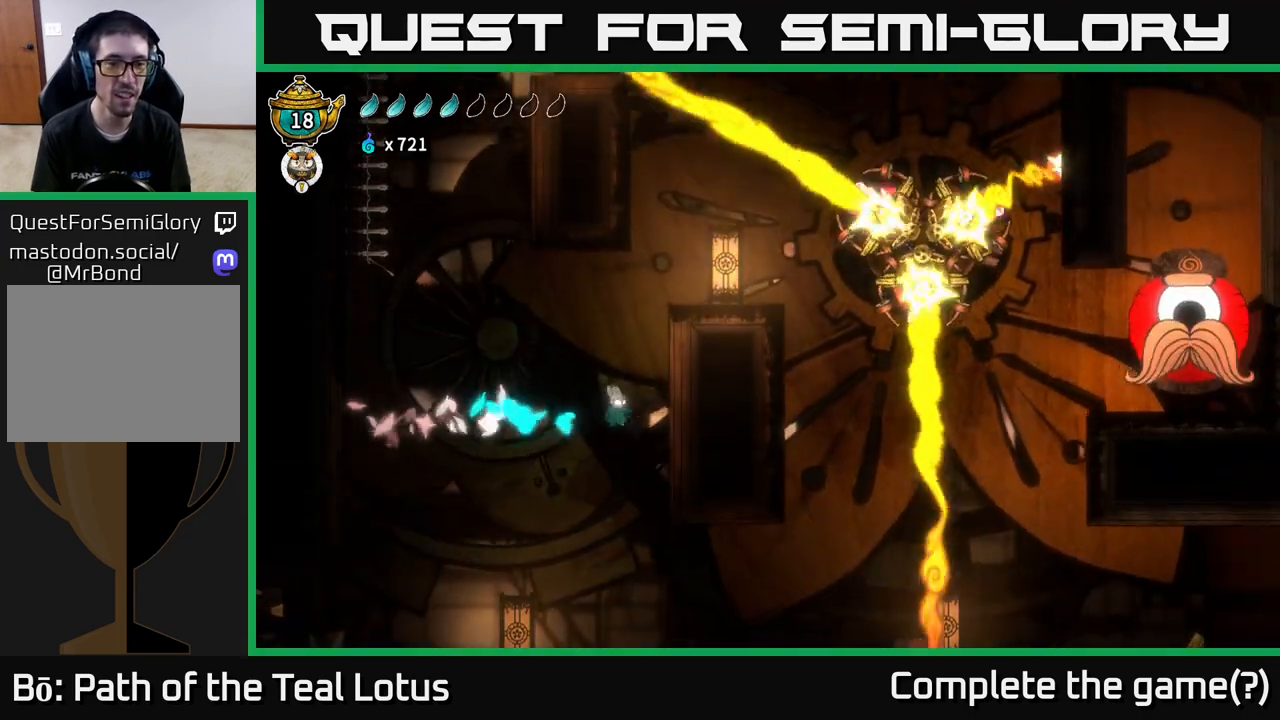
{"dt_ms": 500, "buttons": ["A"], "left_stick": "right", "right_stick": "center", "events": [[167, "R2", "up"], [383, "A", "down"]]}
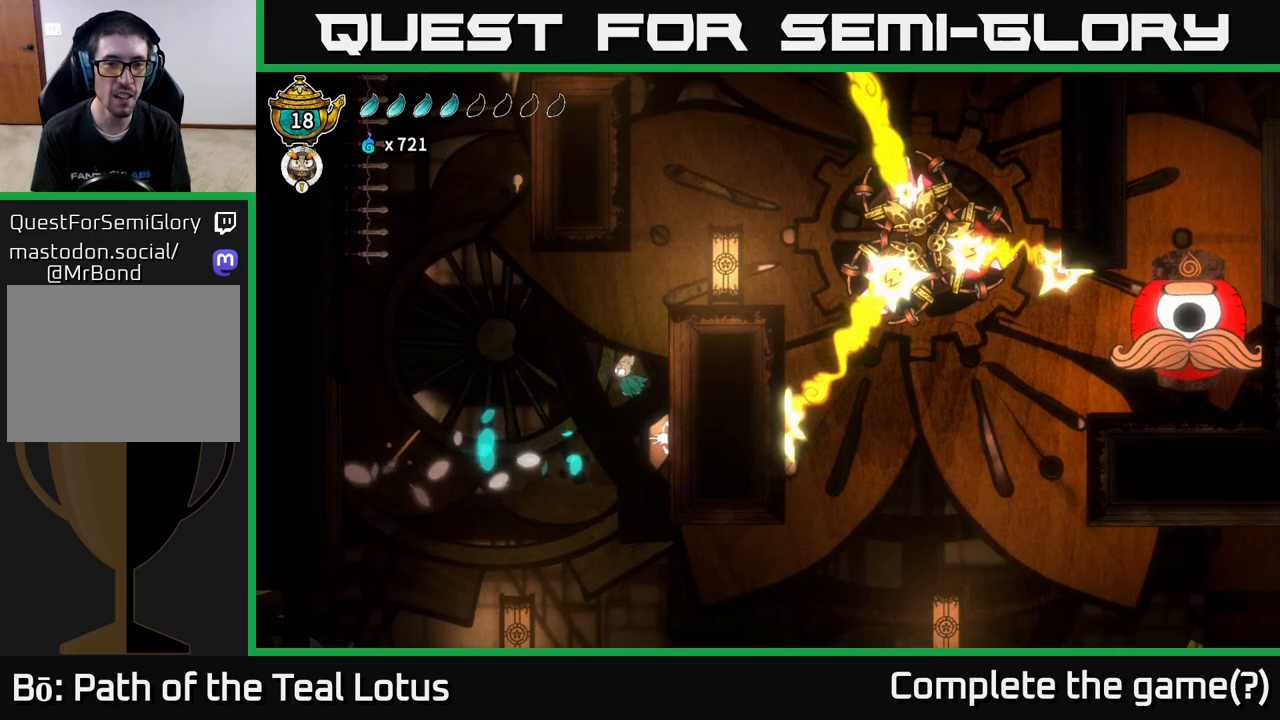
{"dt_ms": 500, "buttons": [], "left_stick": "right", "right_stick": "center", "events": [[33, "A", "up"]]}
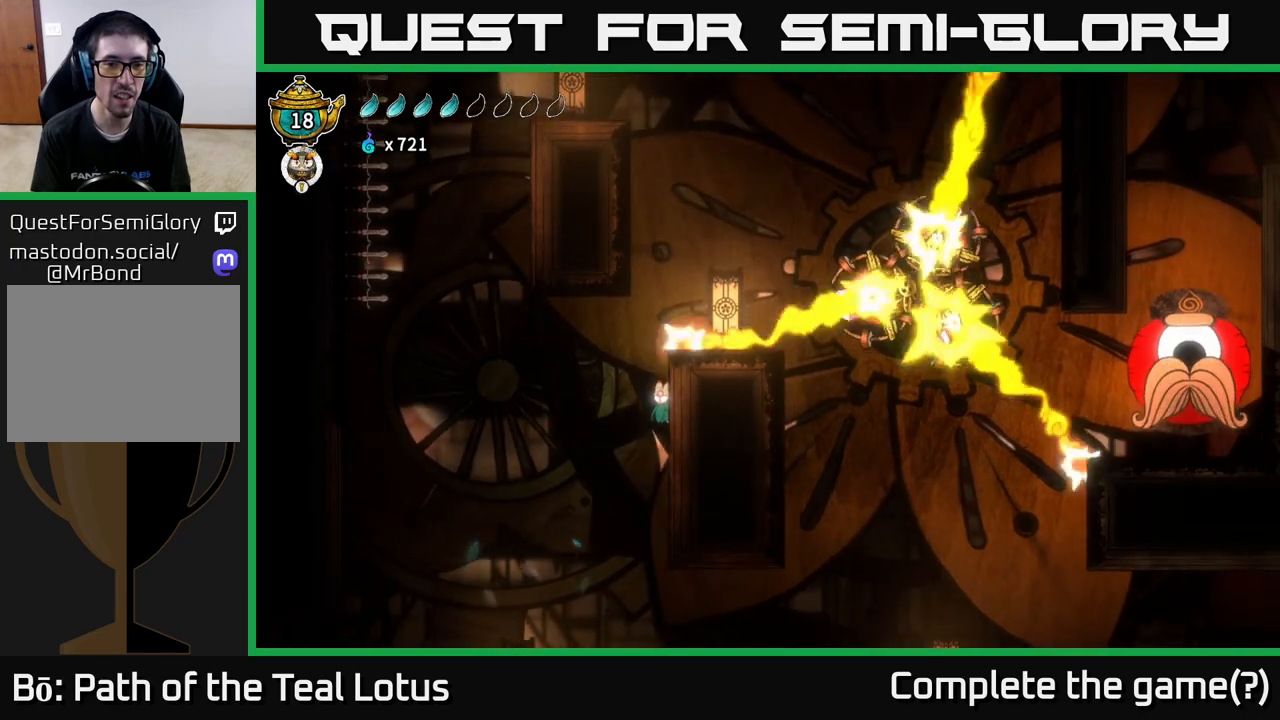
{"dt_ms": 500, "buttons": [], "left_stick": "right", "right_stick": "center", "events": [[50, "A", "down"], [217, "A", "up"]]}
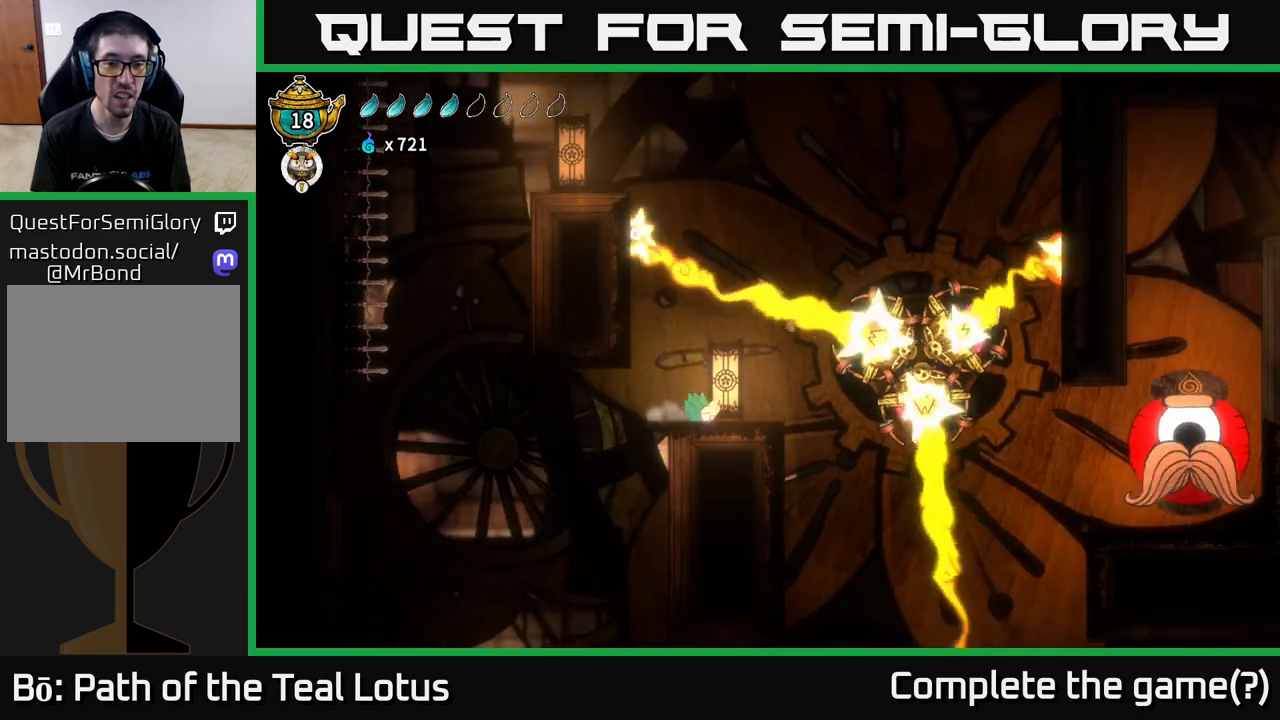
{"dt_ms": 500, "buttons": [], "left_stick": "left", "right_stick": "center", "events": [[83, "A", "down"], [100, "left_stick", "left"], [467, "A", "up"]]}
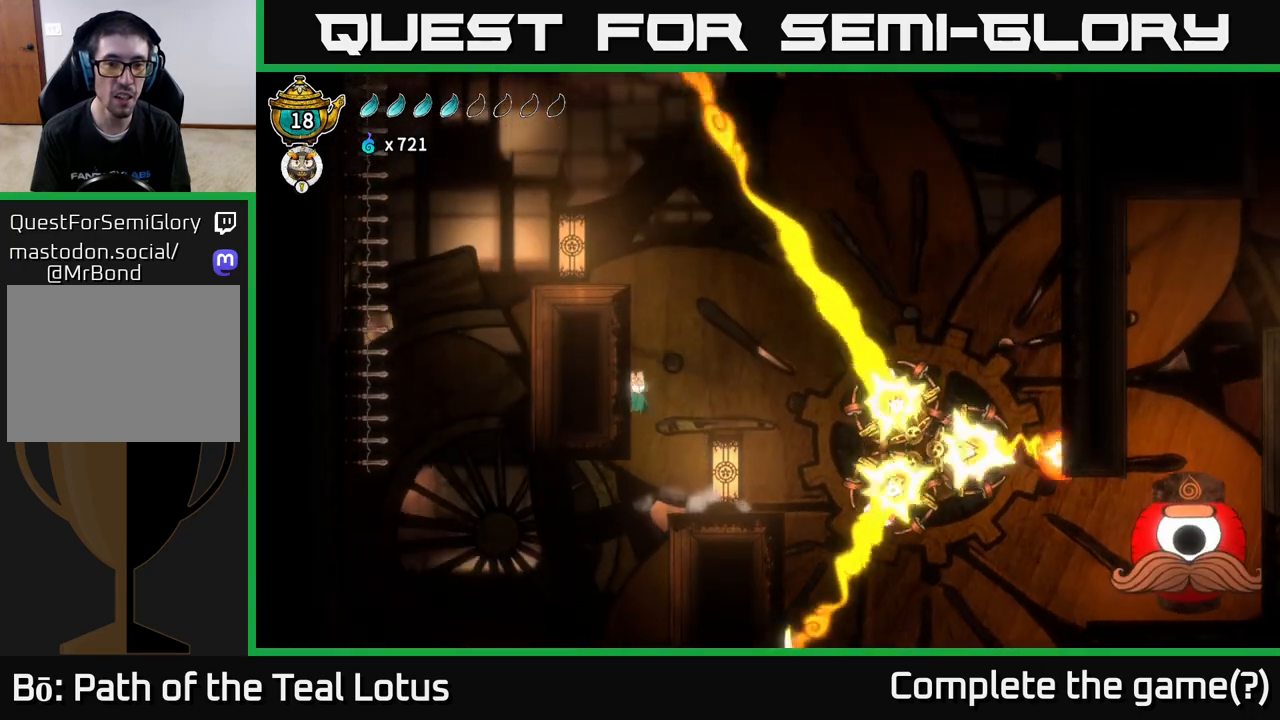
{"dt_ms": 500, "buttons": ["A"], "left_stick": "right", "right_stick": "center", "events": [[67, "A", "down"], [233, "A", "up"], [467, "A", "down"], [467, "left_stick", "right"]]}
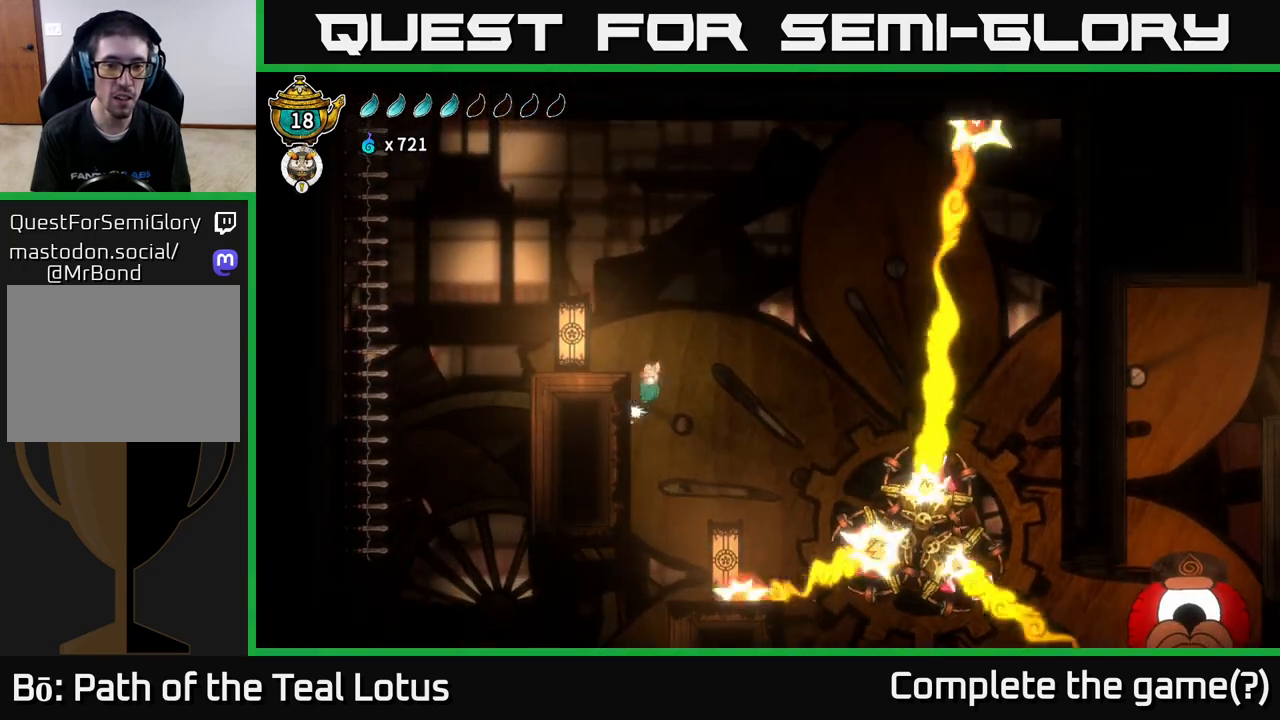
{"dt_ms": 500, "buttons": ["A"], "left_stick": "right", "right_stick": "center", "events": []}
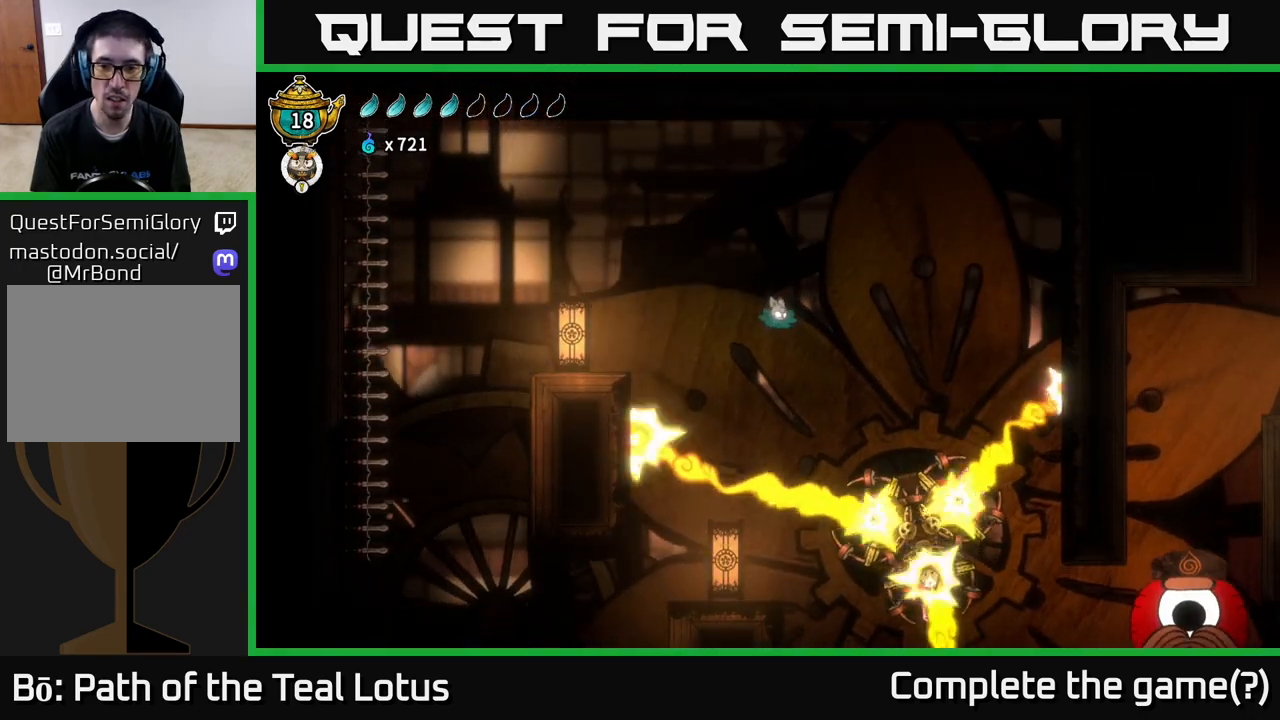
{"dt_ms": 500, "buttons": [], "left_stick": "right", "right_stick": "center", "events": [[33, "A", "up"], [117, "R2", "down"], [367, "R2", "up"]]}
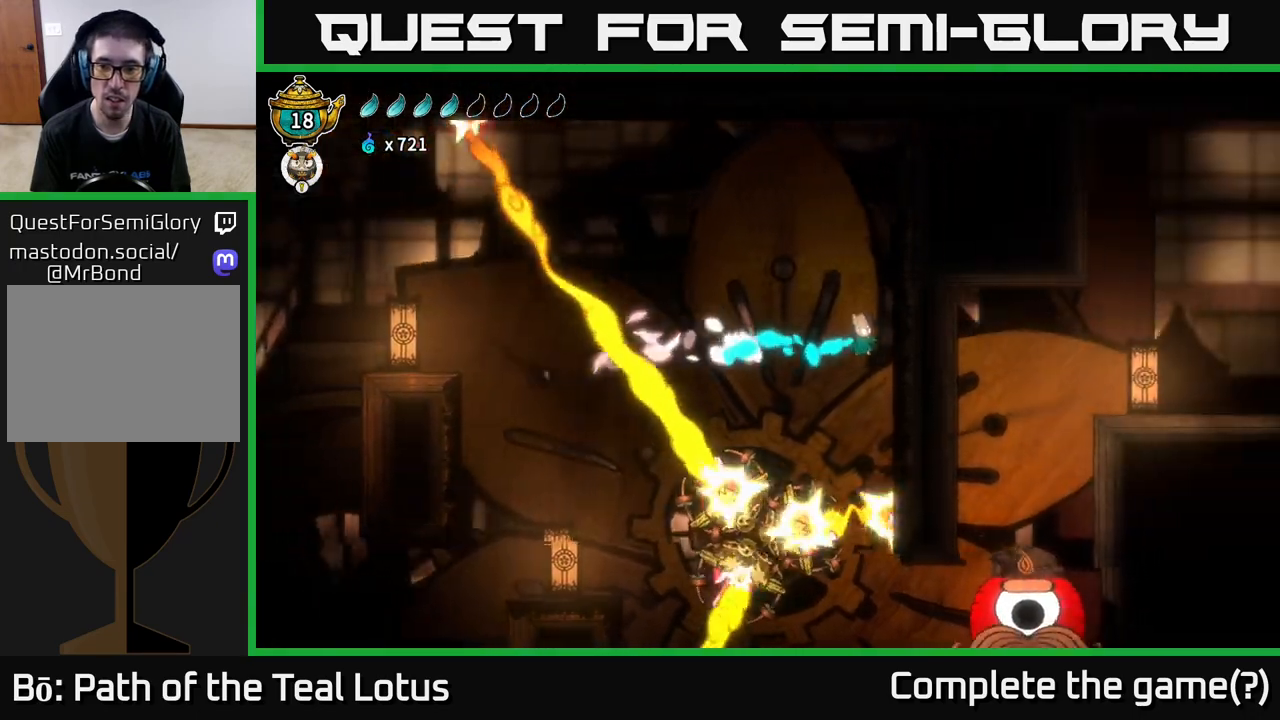
{"dt_ms": 500, "buttons": [], "left_stick": "center", "right_stick": "center", "events": [[117, "left_stick", "center"]]}
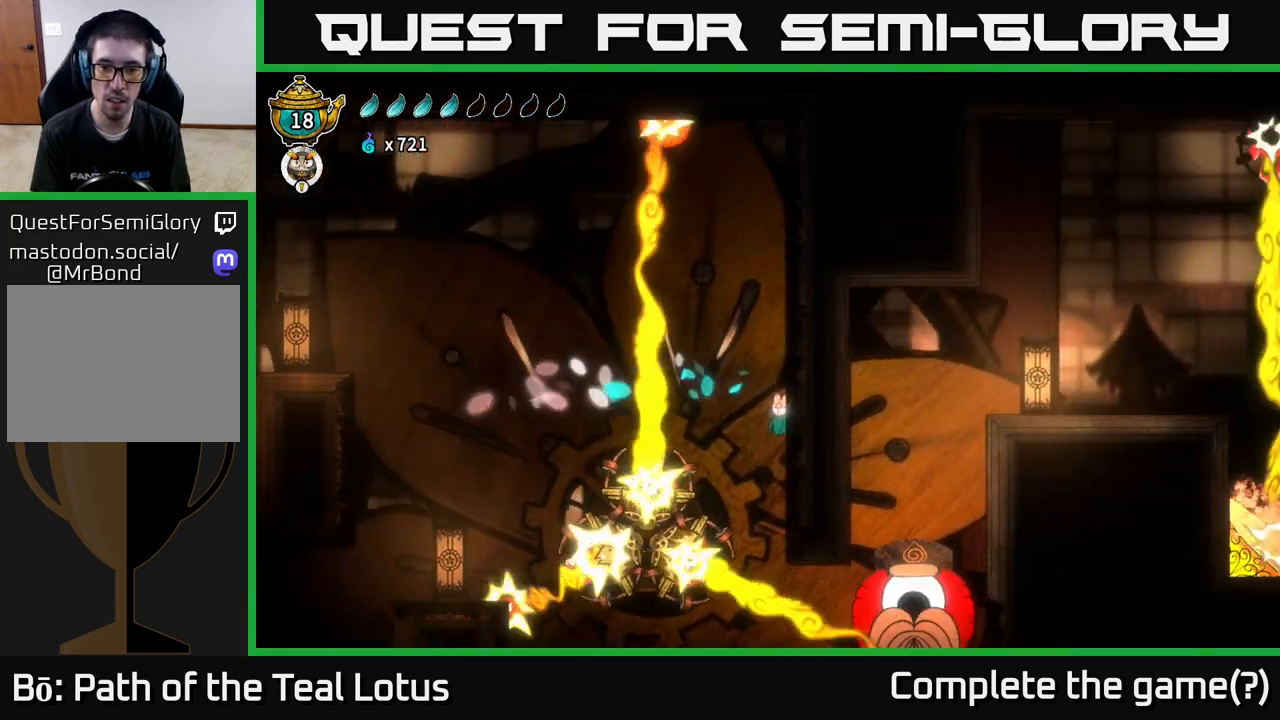
{"dt_ms": 500, "buttons": [], "left_stick": "down", "right_stick": "center", "events": [[450, "left_stick", "down"]]}
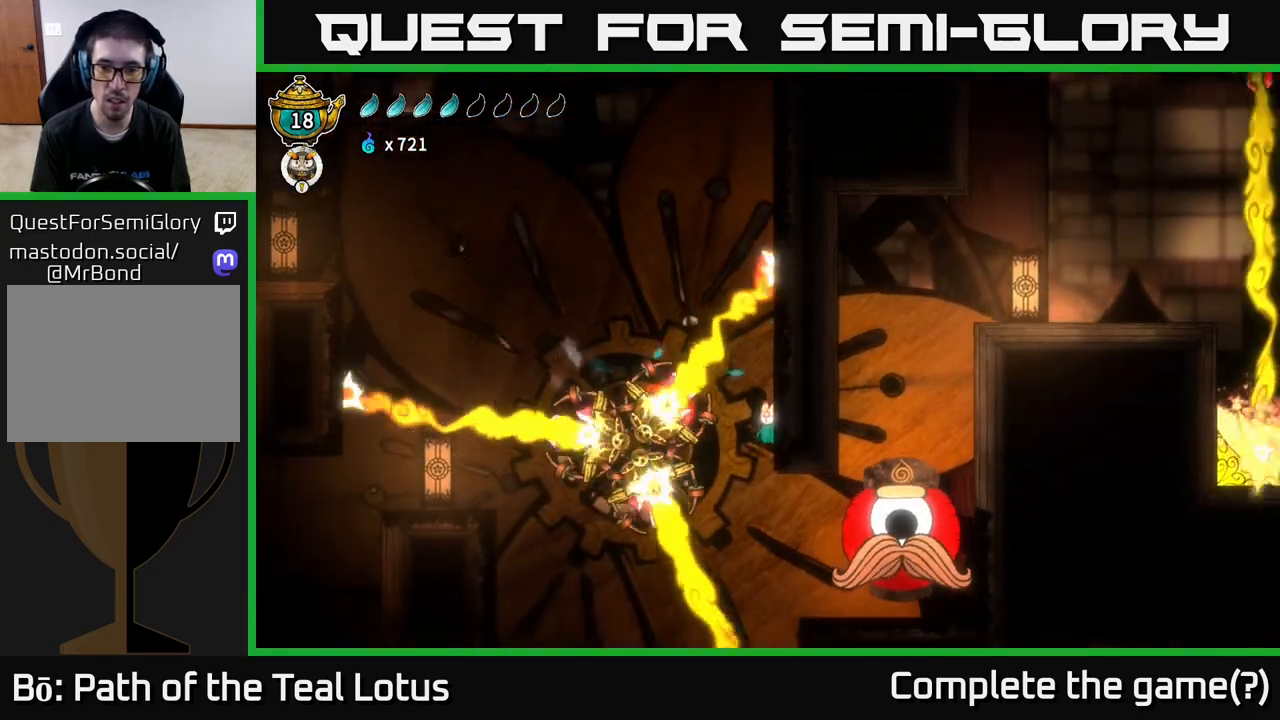
{"dt_ms": 500, "buttons": [], "left_stick": "right", "right_stick": "center", "events": [[183, "left_stick", "down-right"], [317, "left_stick", "right"]]}
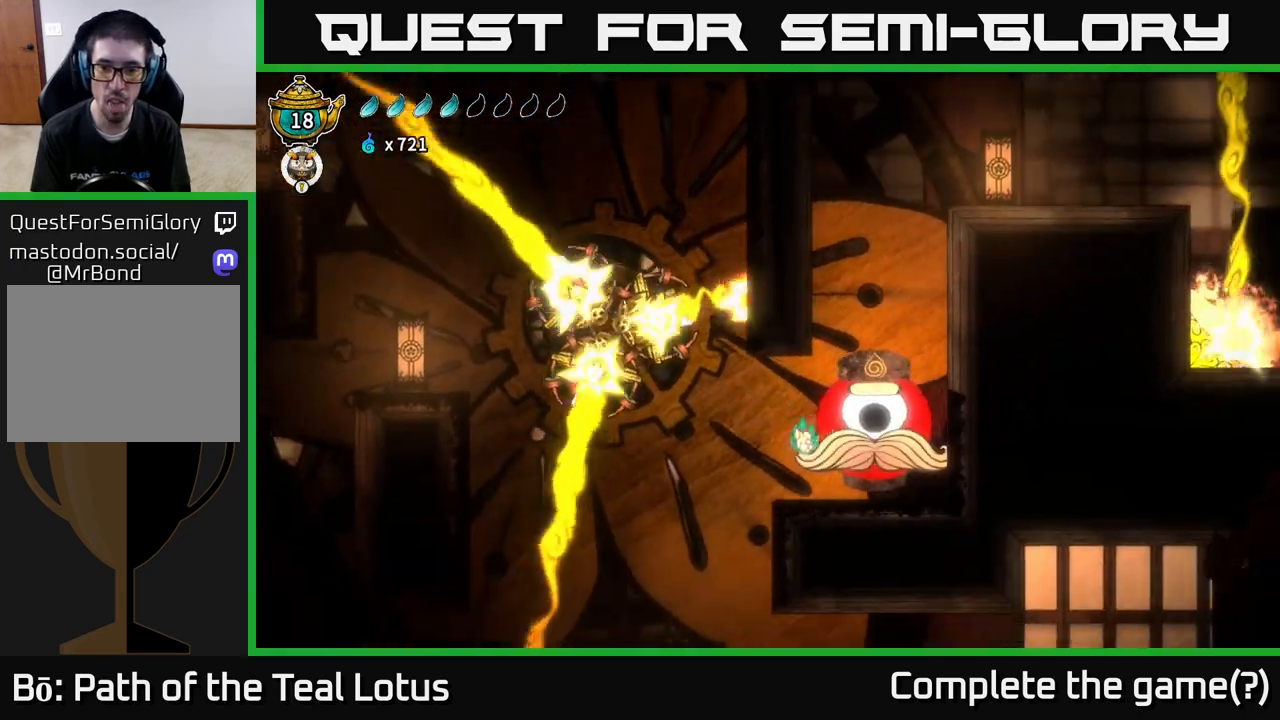
{"dt_ms": 500, "buttons": ["L2"], "left_stick": "right", "right_stick": "center", "events": [[33, "X", "down"], [100, "A", "down"], [167, "X", "up"], [267, "X", "down"], [317, "L2", "down"], [367, "R2", "down"], [433, "A", "up"], [433, "X", "up"], [483, "R2", "up"]]}
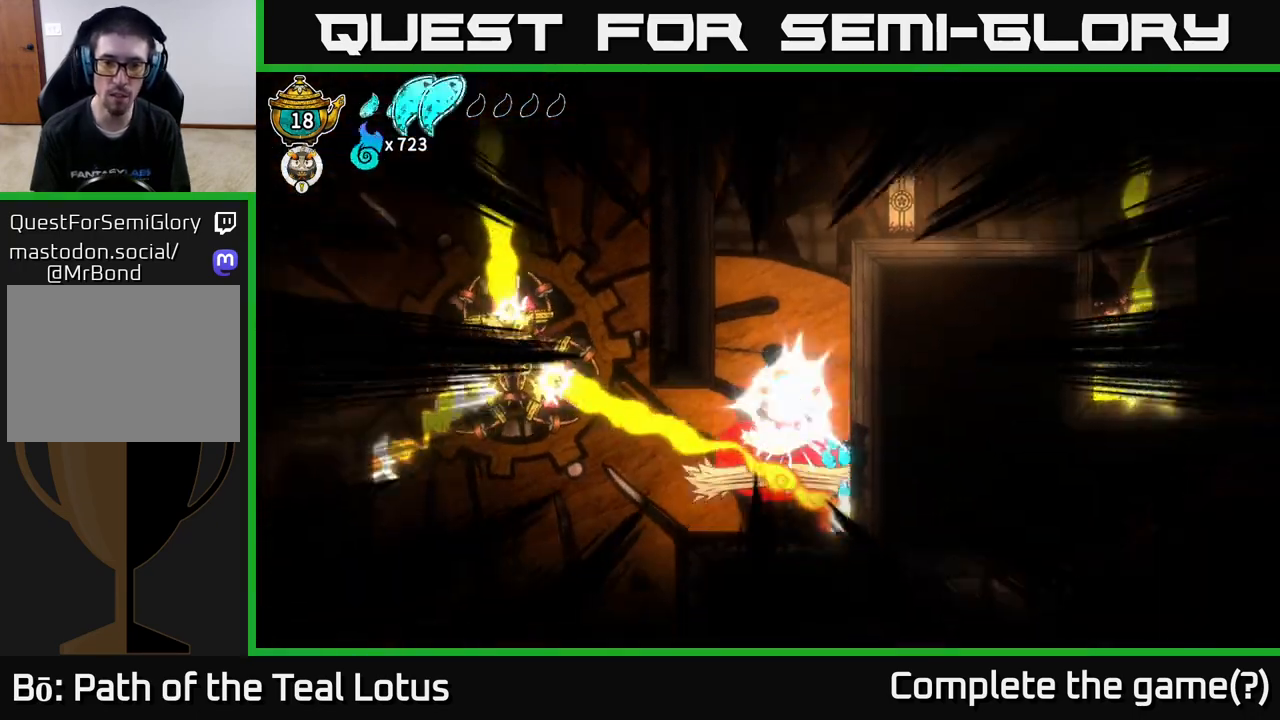
{"dt_ms": 500, "buttons": ["X"], "left_stick": "right", "right_stick": "center", "events": [[17, "A", "down"], [50, "L2", "up"], [67, "X", "down"], [183, "X", "up"], [200, "A", "up"], [233, "left_stick", "up"], [250, "A", "down"], [250, "X", "down"], [300, "left_stick", "left"], [350, "X", "up"], [433, "left_stick", "center"], [450, "X", "down"], [483, "A", "up"], [500, "left_stick", "right"]]}
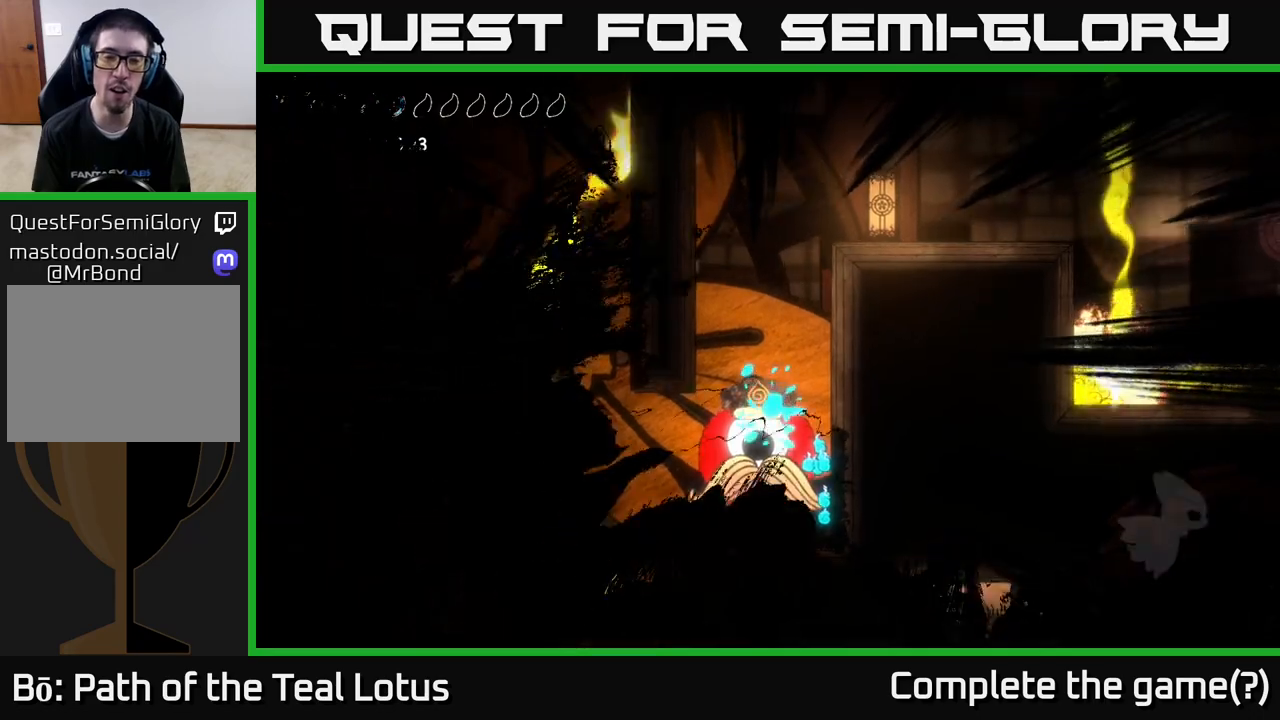
{"dt_ms": 1000, "buttons": [], "left_stick": "center", "right_stick": "center", "events": [[50, "X", "up"], [67, "left_stick", "center"], [133, "X", "down"], [283, "X", "up"], [367, "X", "down"], [533, "X", "up"], [800, "A", "down"], [817, "X", "down"], [1000, "A", "up"], [1000, "X", "up"]]}
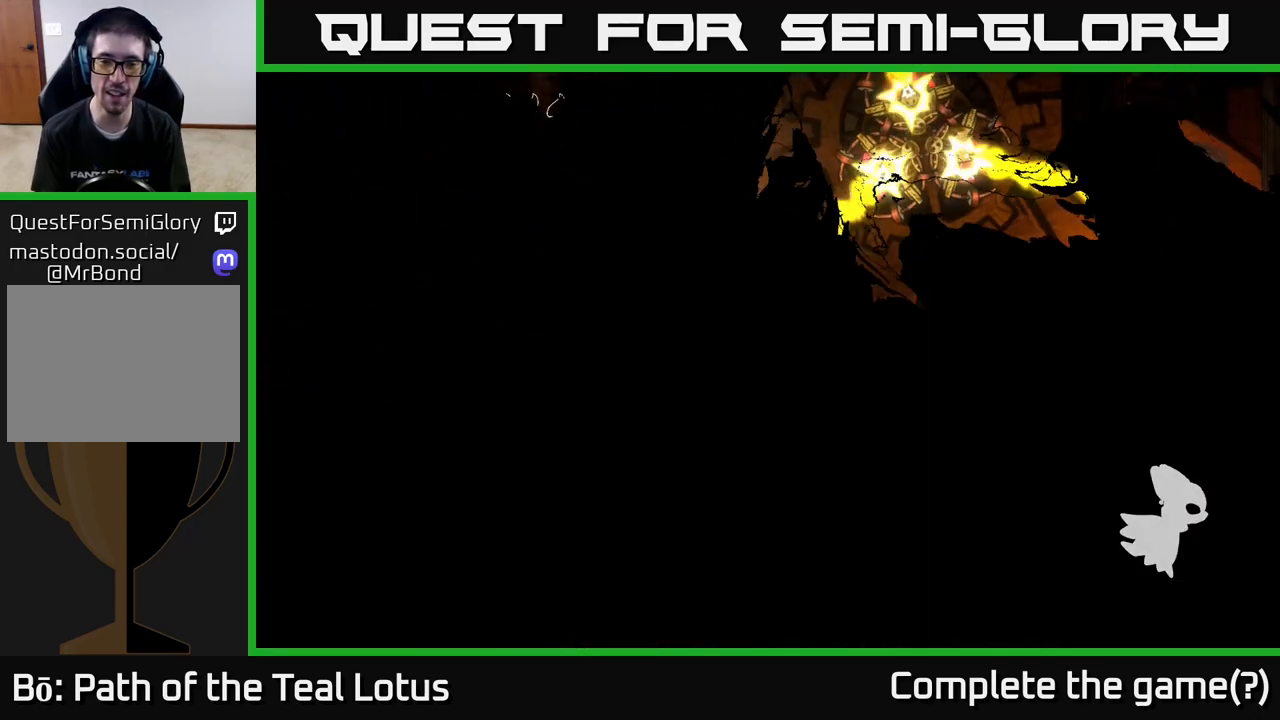
{"dt_ms": 500, "buttons": [], "left_stick": "center", "right_stick": "center", "events": []}
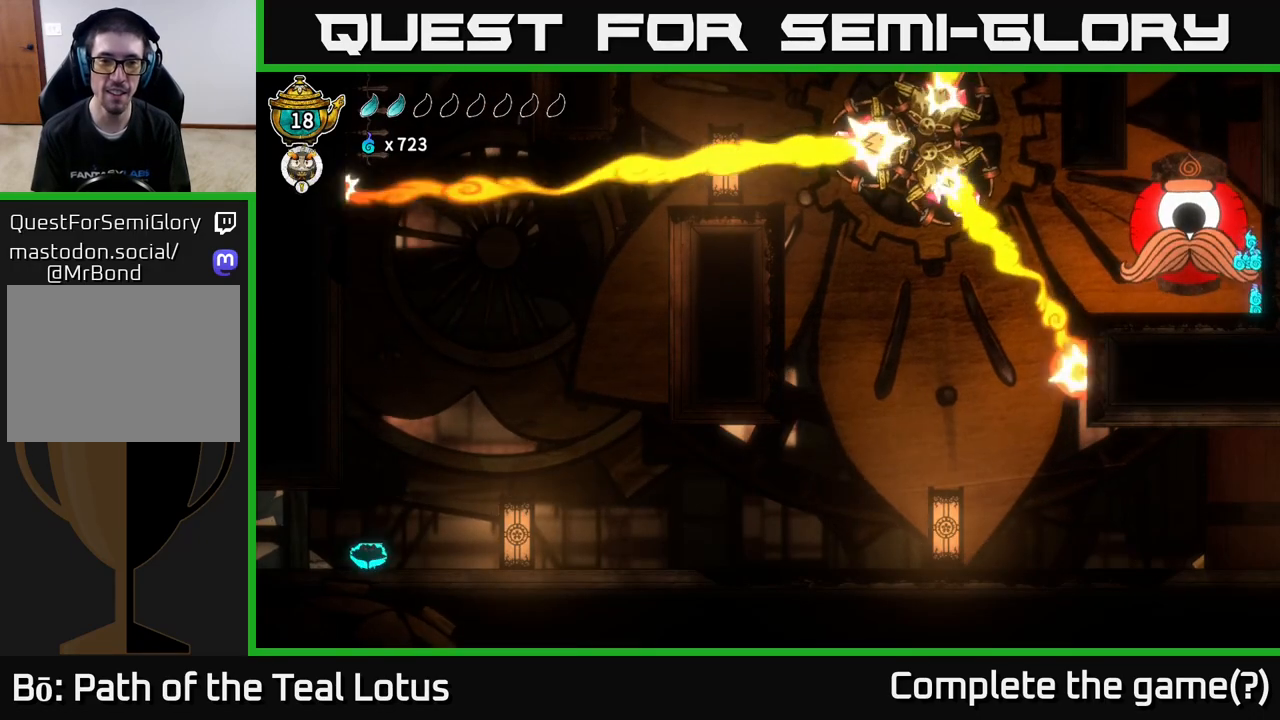
{"dt_ms": 500, "buttons": [], "left_stick": "center", "right_stick": "center", "events": [[183, "left_stick", "right"], [383, "left_stick", "center"]]}
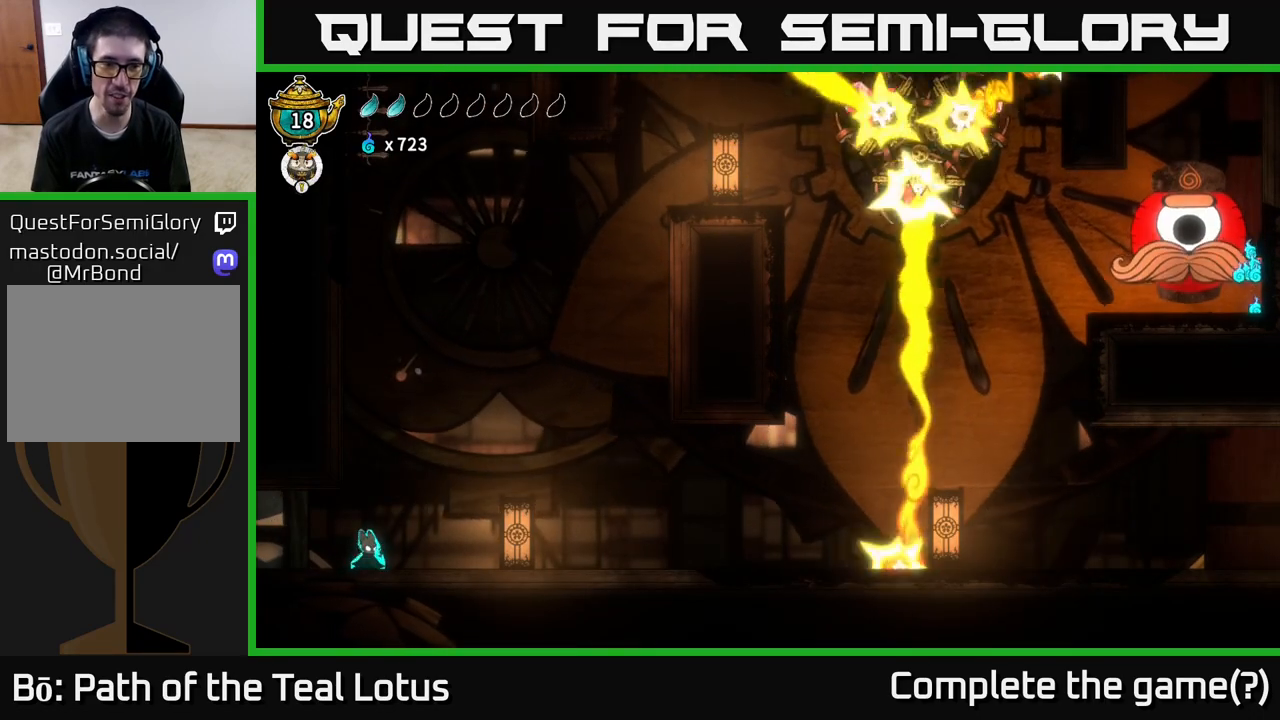
{"dt_ms": 500, "buttons": [], "left_stick": "left", "right_stick": "center", "events": [[117, "A", "down"], [317, "left_stick", "left"], [417, "A", "up"]]}
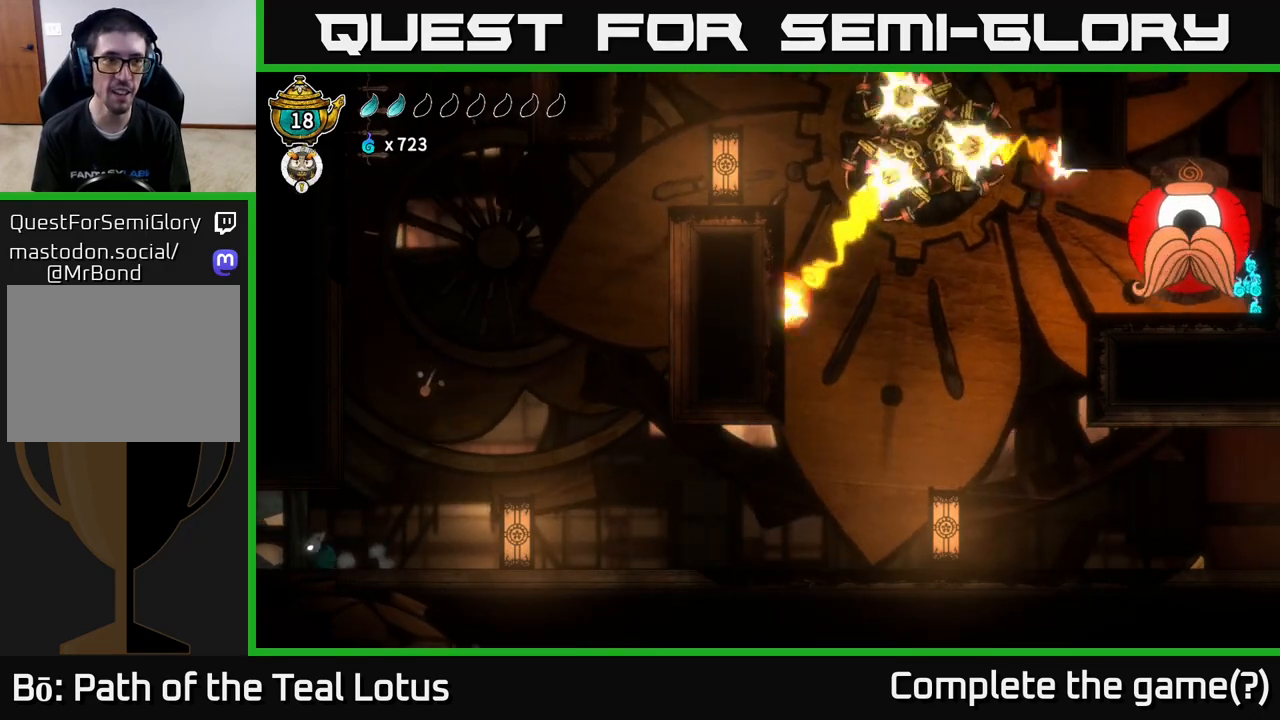
{"dt_ms": 500, "buttons": [], "left_stick": "center", "right_stick": "center", "events": [[67, "left_stick", "right"], [350, "left_stick", "left"], [483, "left_stick", "center"]]}
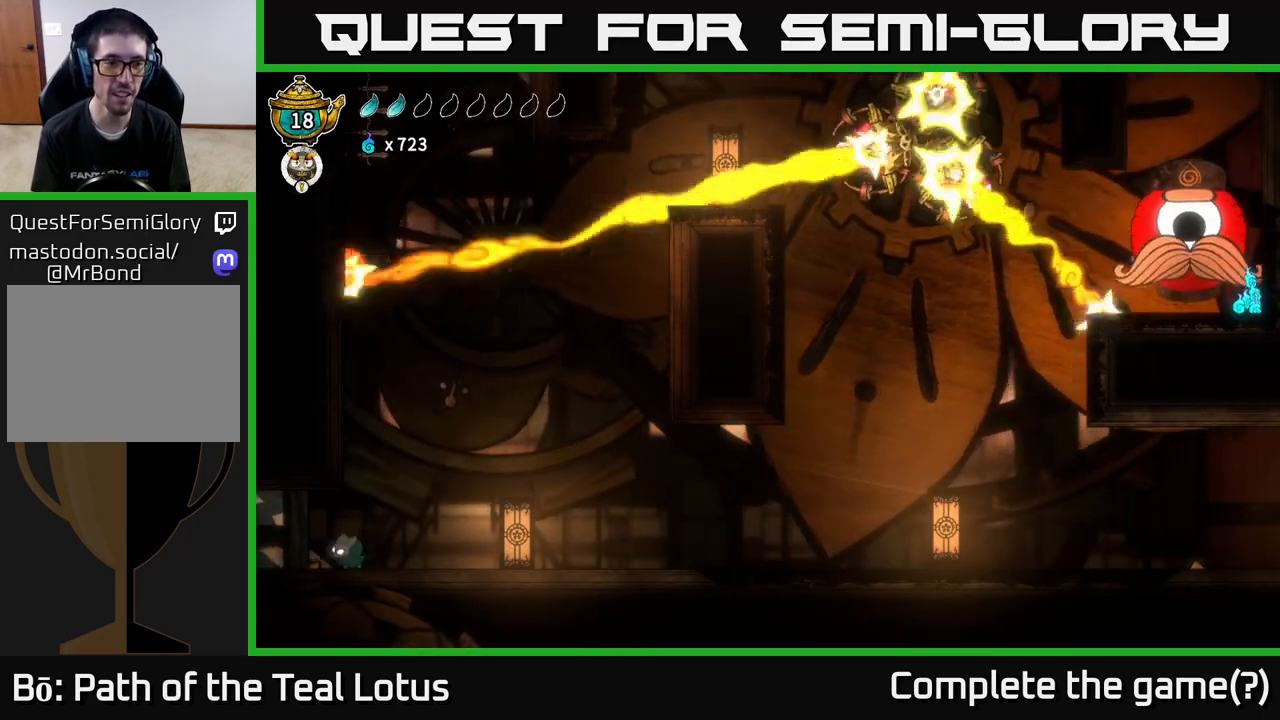
{"dt_ms": 500, "buttons": ["L2"], "left_stick": "center", "right_stick": "center", "events": [[33, "left_stick", "right"], [150, "left_stick", "center"], [233, "L2", "down"]]}
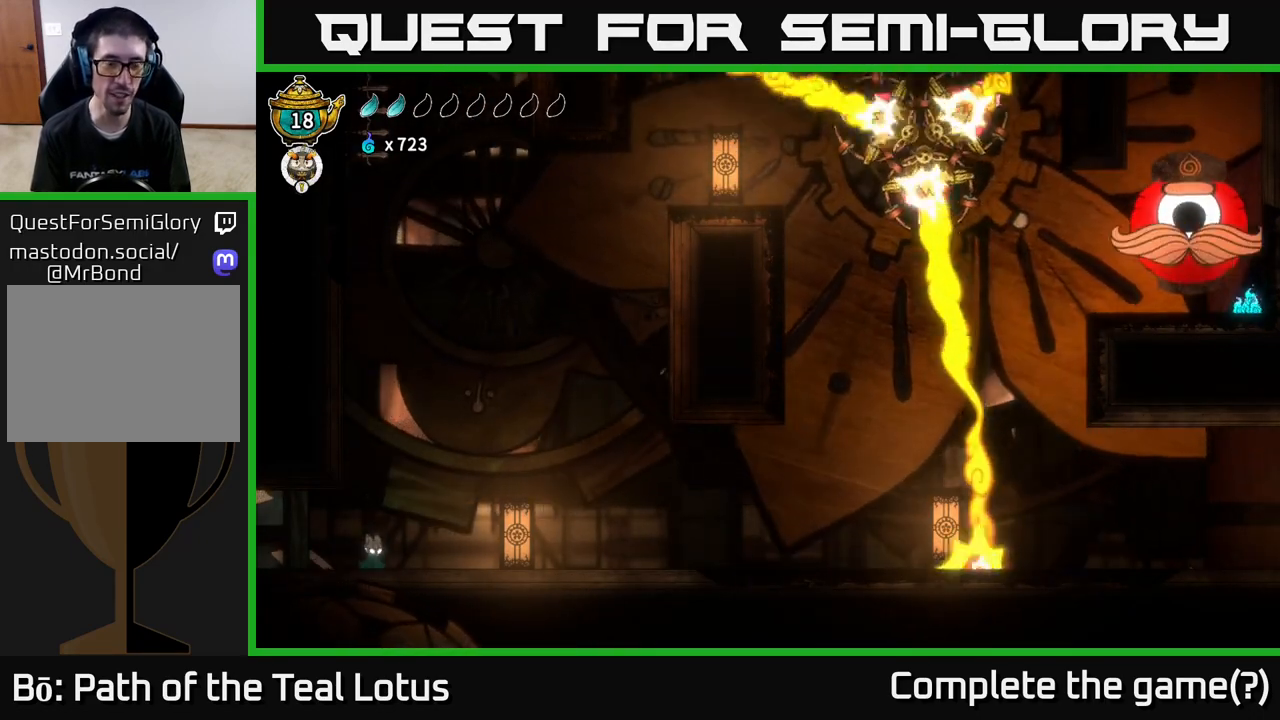
{"dt_ms": 500, "buttons": ["L2"], "left_stick": "center", "right_stick": "center", "events": []}
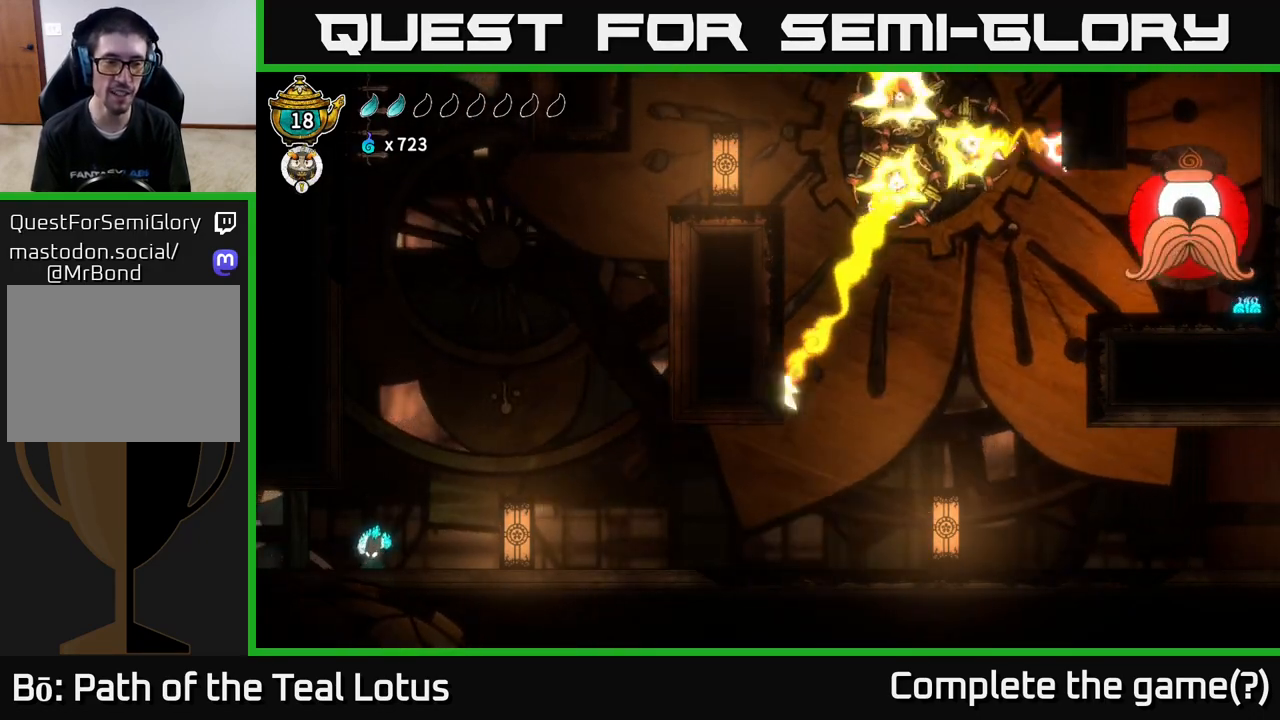
{"dt_ms": 500, "buttons": ["L2"], "left_stick": "center", "right_stick": "center", "events": []}
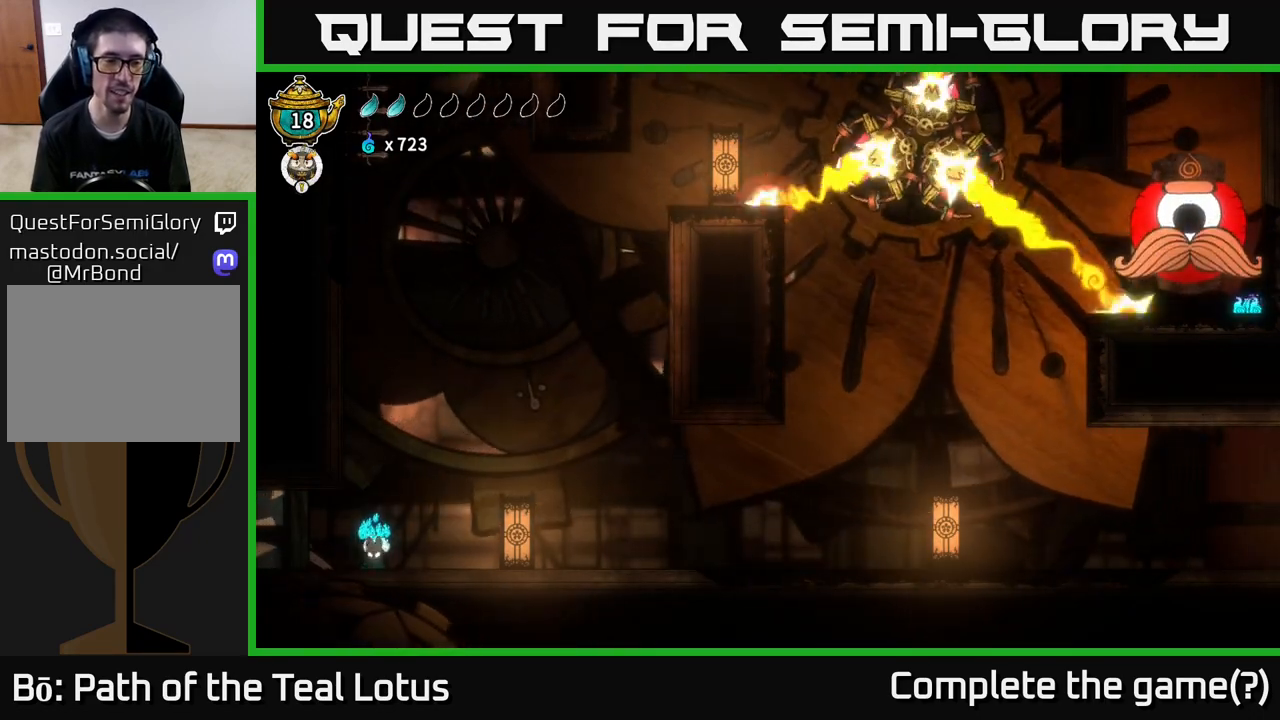
{"dt_ms": 500, "buttons": ["L2"], "left_stick": "center", "right_stick": "center", "events": []}
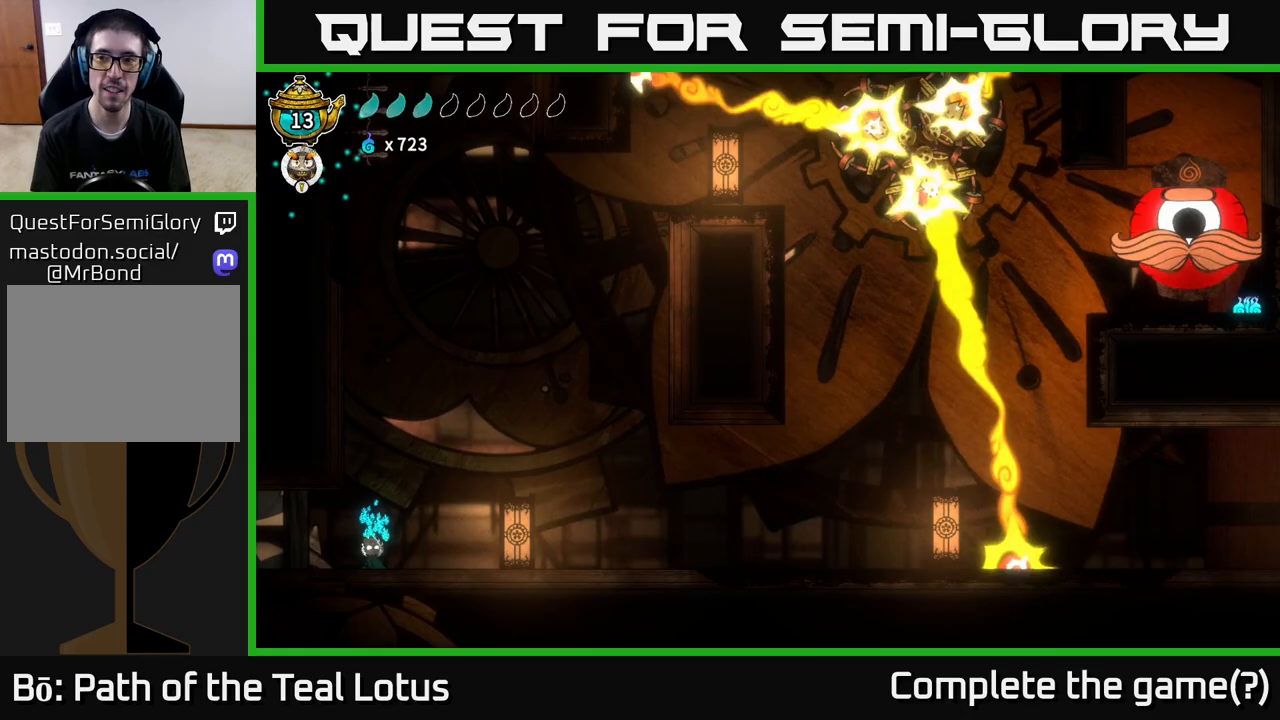
{"dt_ms": 500, "buttons": ["L2"], "left_stick": "center", "right_stick": "center", "events": []}